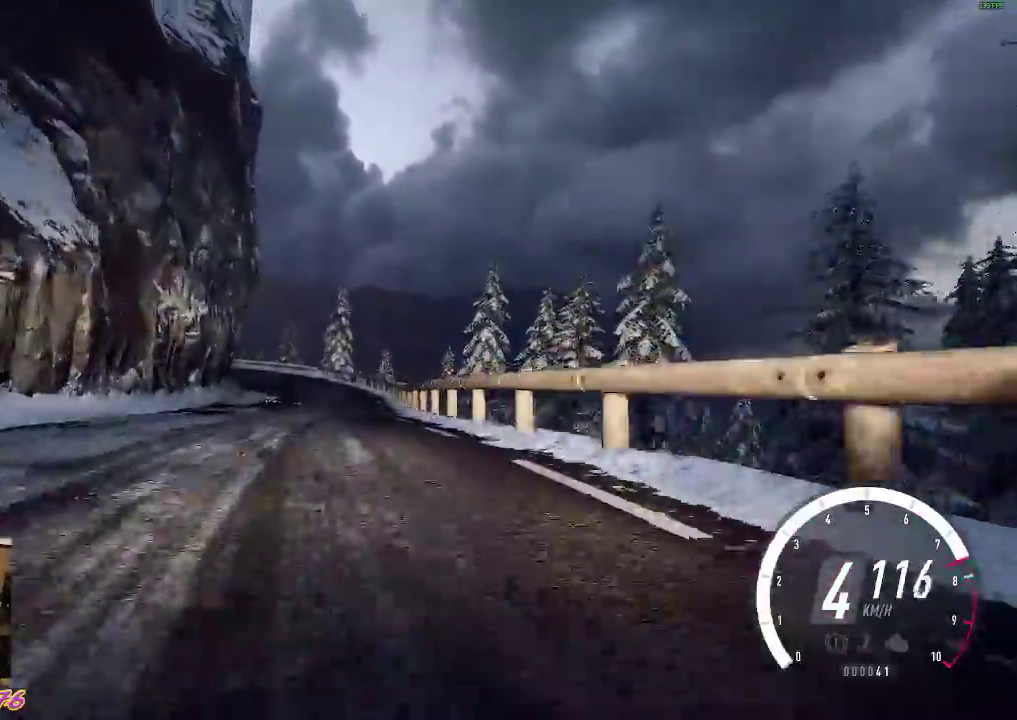
Gameplay with a controller (Xbox layout); each line is a JSON object with the inputs held at the frame after it. "events" lists button and stick changes between this image and that frame as [ms after this image, input, new state], when the widget could be followed in between. Not read: right_stick.
{"buttons": ["L2"], "left_stick": "center", "events": [[317, "L2", "down"], [383, "R2", "up"]]}
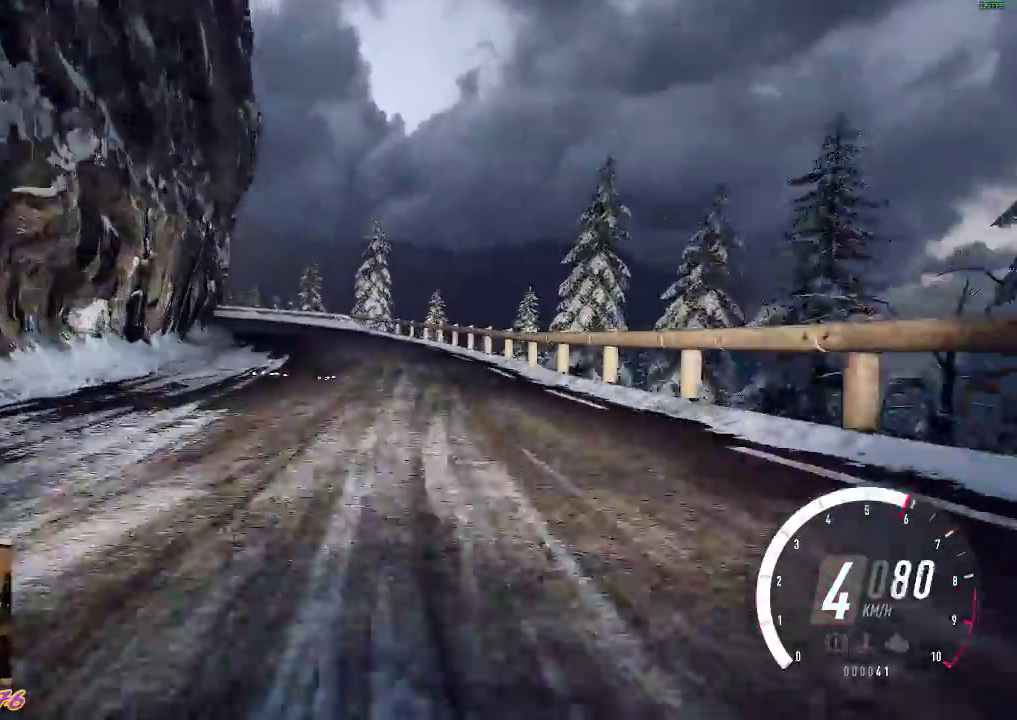
{"buttons": [], "left_stick": "left", "events": [[33, "A", "down"], [217, "X", "down"], [267, "left_stick", "left"], [317, "L2", "up"], [483, "X", "up"], [500, "A", "up"]]}
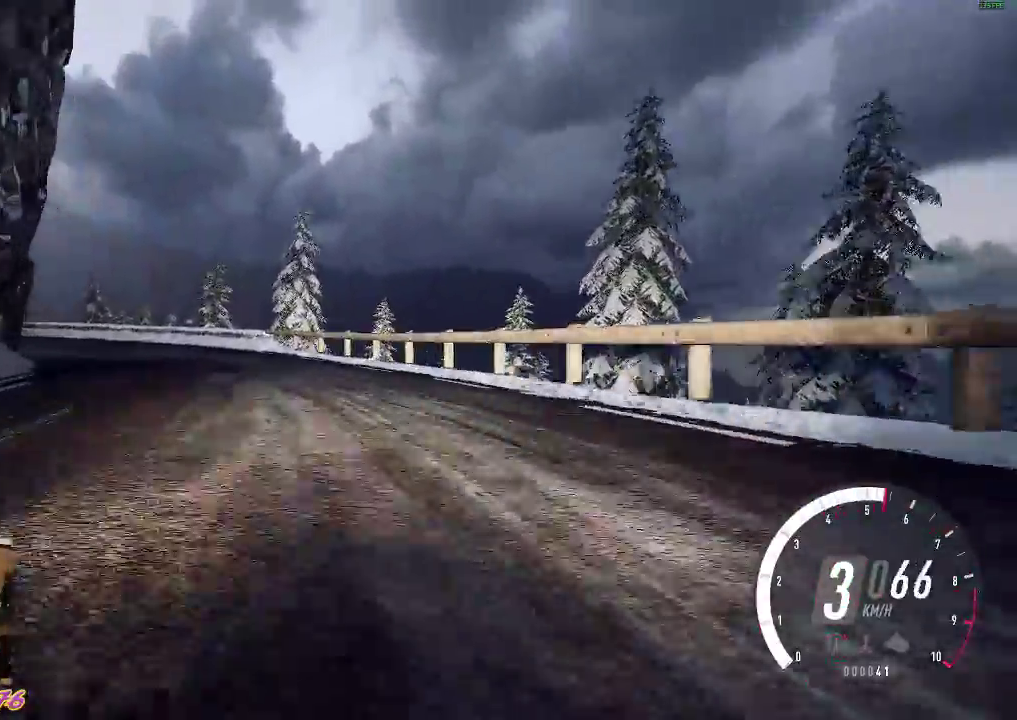
{"buttons": ["R2"], "left_stick": "left", "events": [[67, "R2", "down"], [150, "R2", "up"], [217, "R2", "down"]]}
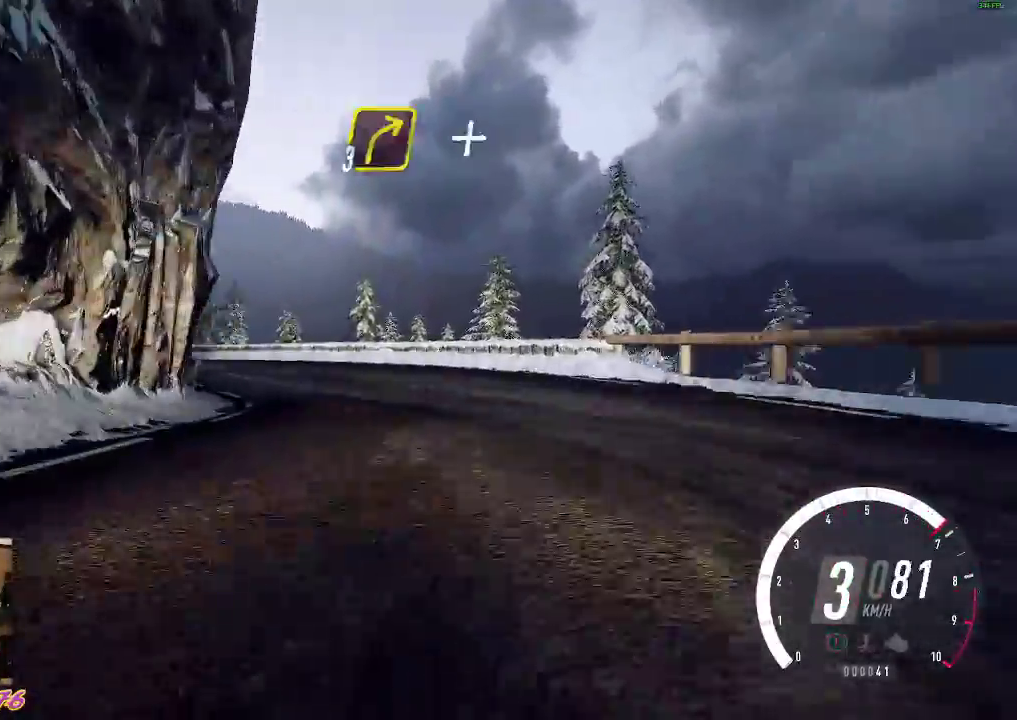
{"buttons": ["A", "X", "R2"], "left_stick": "left", "events": [[83, "R2", "up"], [150, "A", "down"], [283, "R2", "down"], [417, "X", "down"]]}
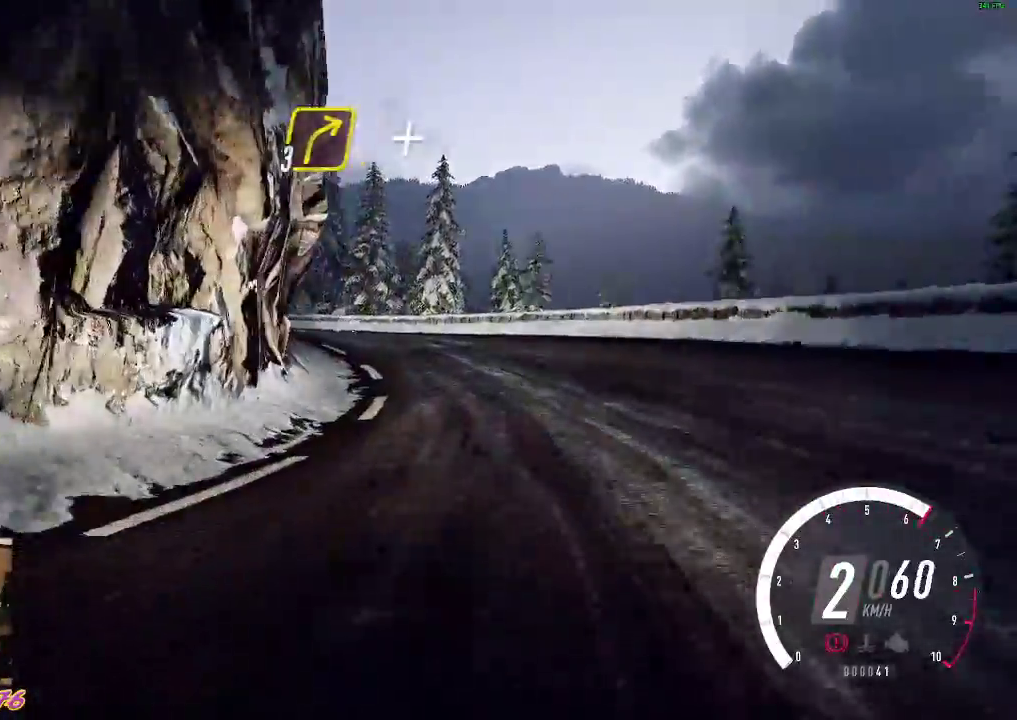
{"buttons": ["R2"], "left_stick": "center", "events": [[33, "A", "up"], [50, "X", "up"], [350, "left_stick", "center"], [400, "left_stick", "right"], [500, "left_stick", "center"]]}
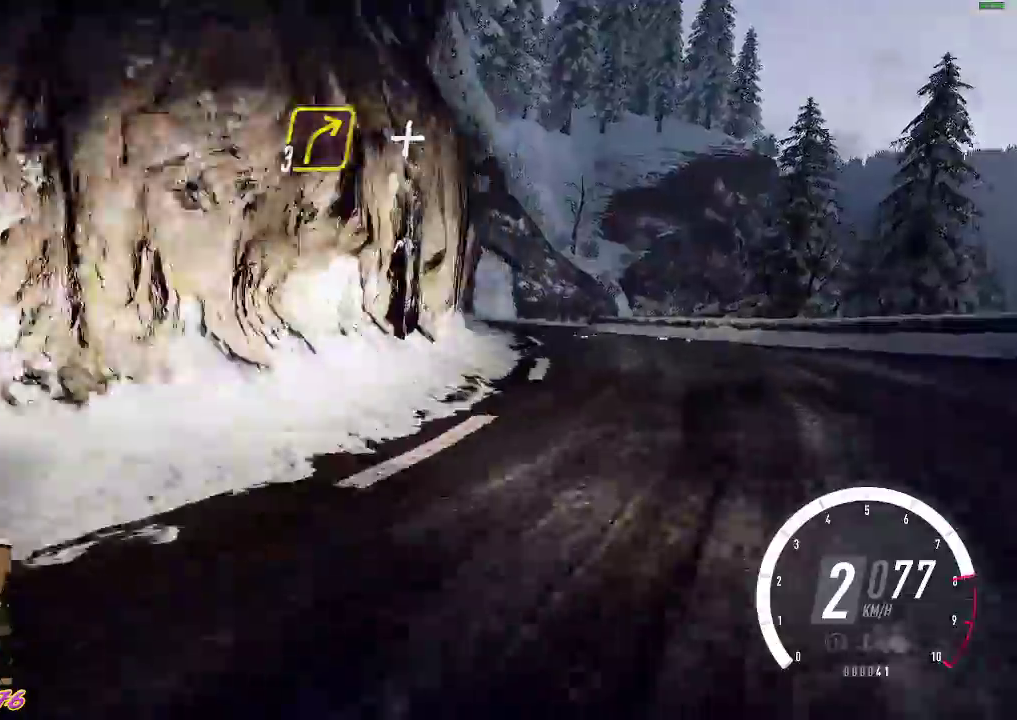
{"buttons": ["R2"], "left_stick": "left", "events": [[83, "left_stick", "left"]]}
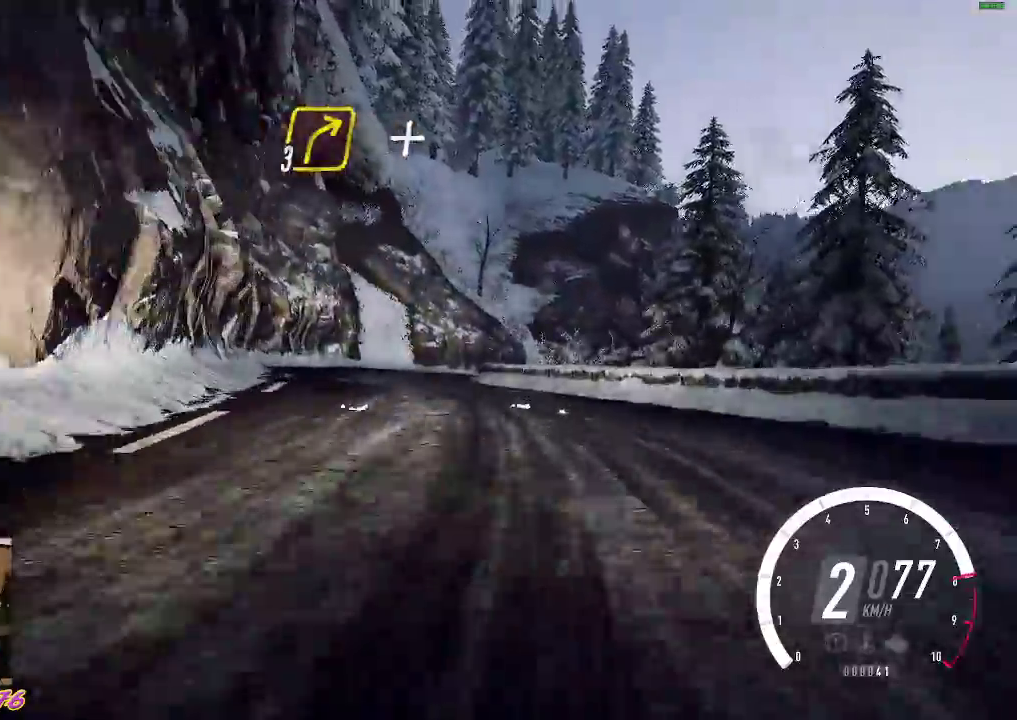
{"buttons": ["R2"], "left_stick": "center", "events": [[250, "left_stick", "center"]]}
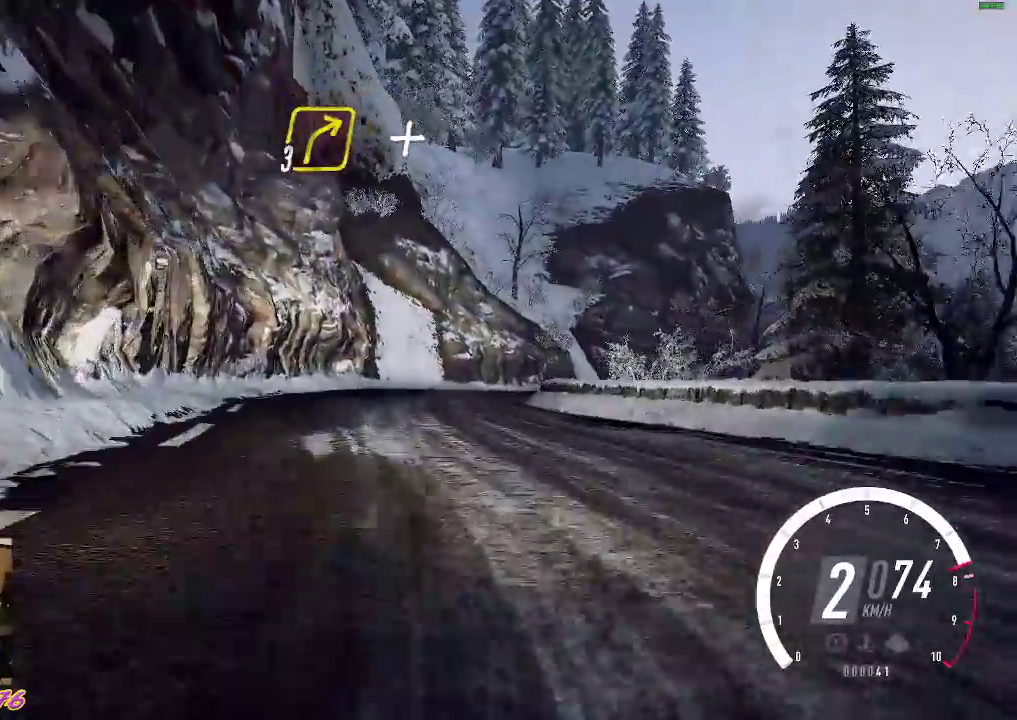
{"buttons": ["R2"], "left_stick": "right", "events": [[383, "left_stick", "right"]]}
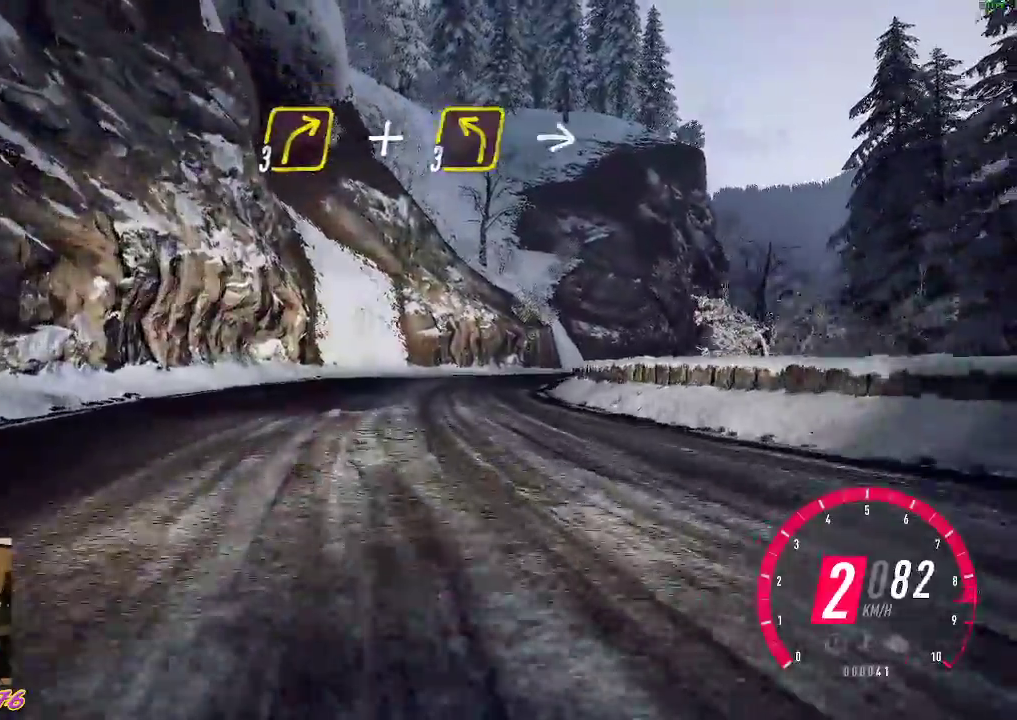
{"buttons": ["R2"], "left_stick": "center", "events": [[100, "left_stick", "center"], [117, "B", "down"], [167, "left_stick", "right"], [250, "B", "up"], [450, "left_stick", "center"]]}
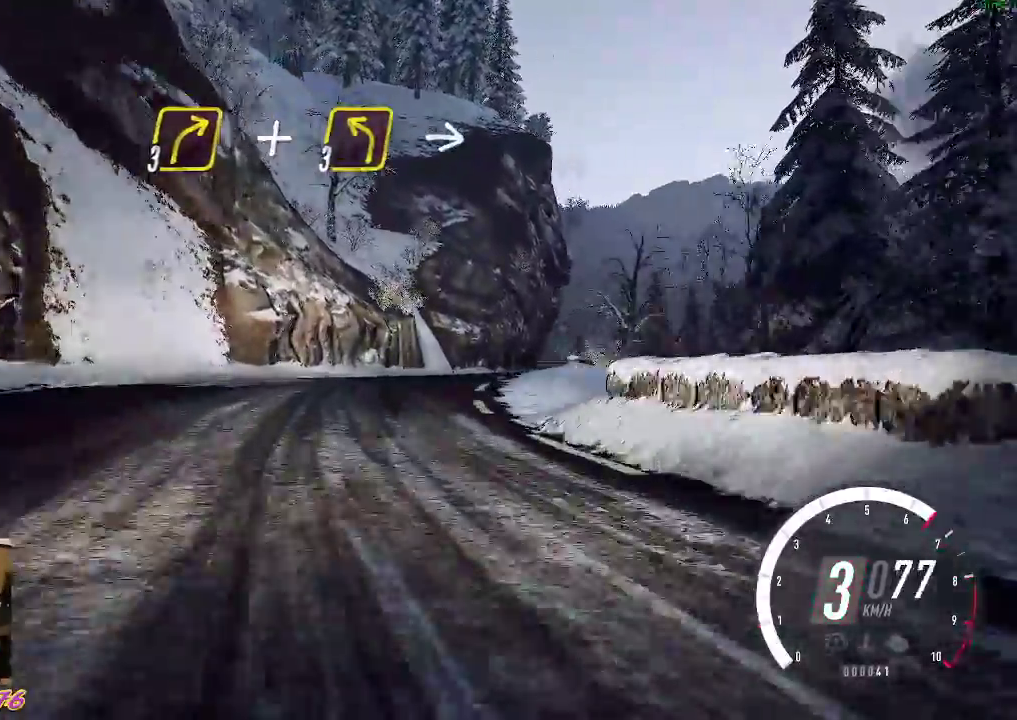
{"buttons": ["R2"], "left_stick": "center", "events": [[83, "left_stick", "right"], [483, "left_stick", "center"]]}
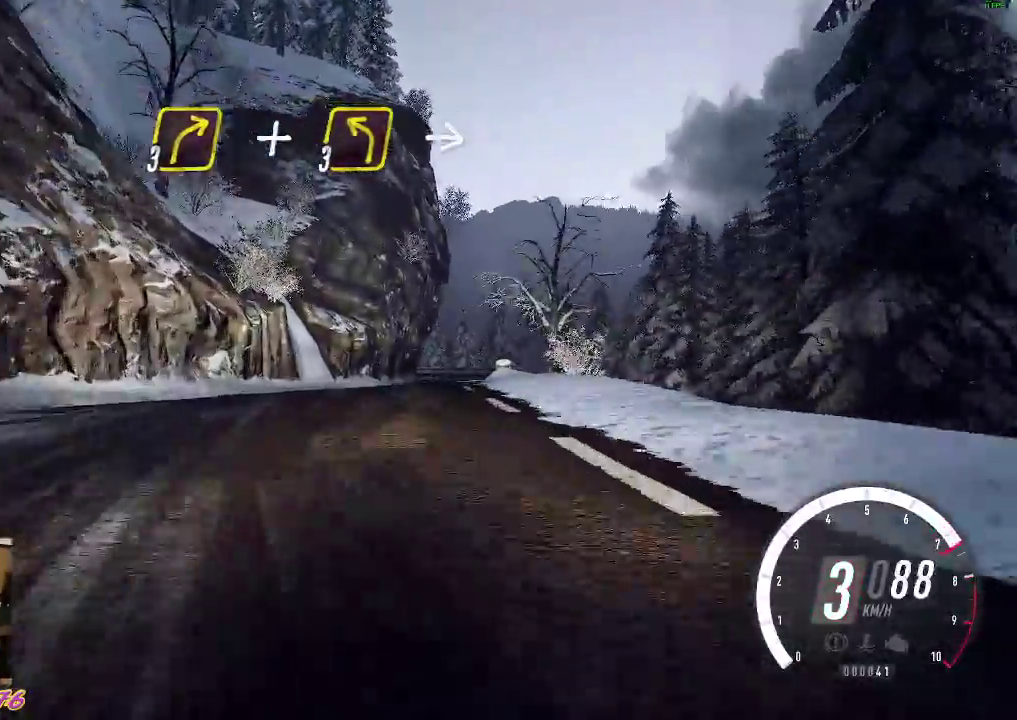
{"buttons": ["R2"], "left_stick": "down-right", "events": [[17, "left_stick", "right"], [67, "left_stick", "down-right"]]}
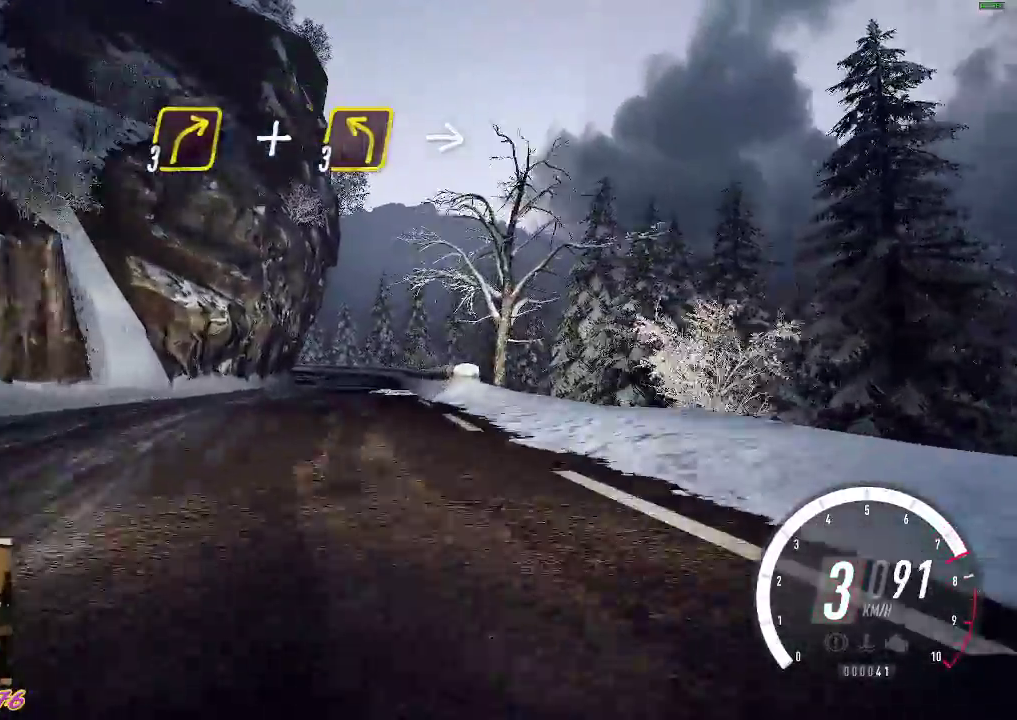
{"buttons": ["R2"], "left_stick": "center", "events": [[83, "left_stick", "center"], [233, "left_stick", "right"], [333, "left_stick", "center"]]}
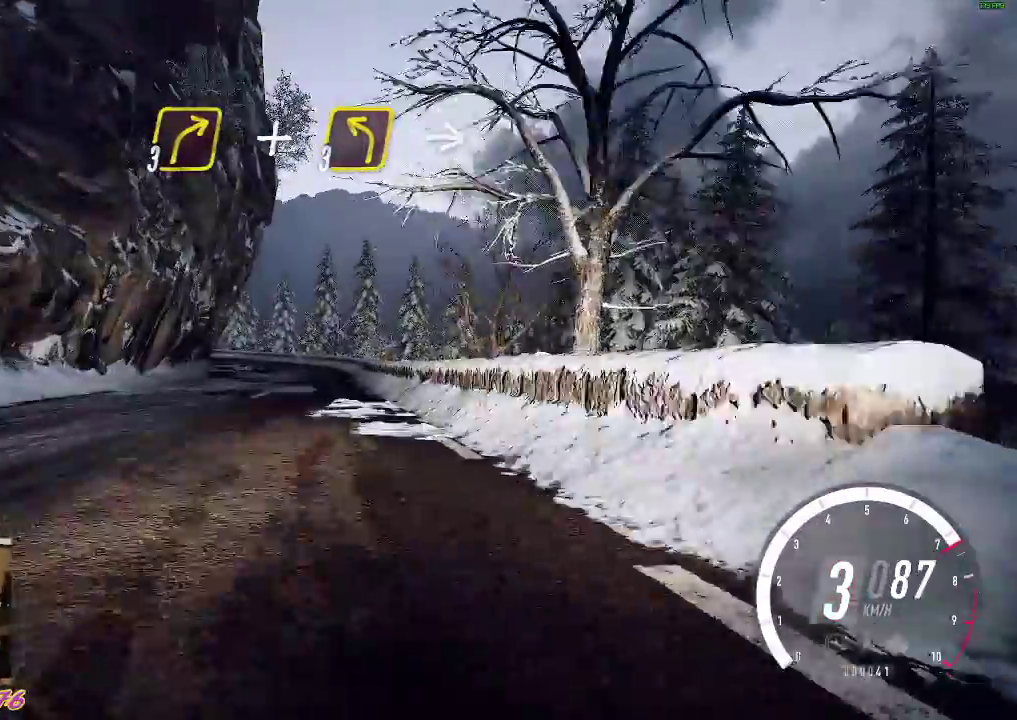
{"buttons": ["R2"], "left_stick": "center", "events": [[67, "left_stick", "up-left"], [183, "left_stick", "center"]]}
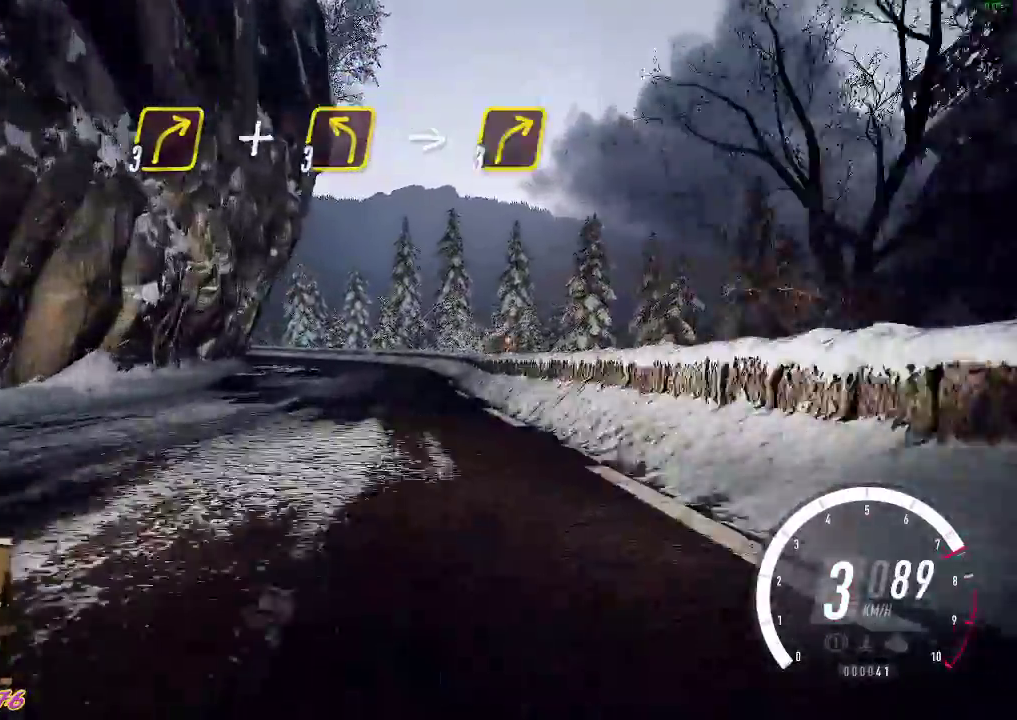
{"buttons": ["L2"], "left_stick": "left", "events": [[267, "L2", "down"], [300, "R2", "up"], [383, "left_stick", "left"]]}
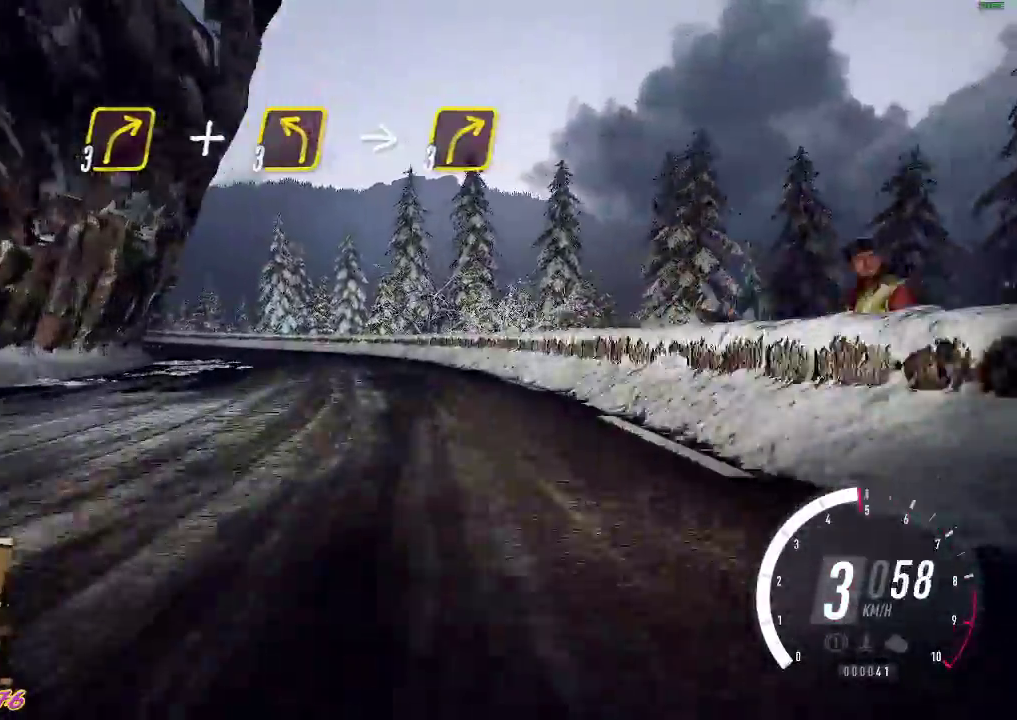
{"buttons": ["R2"], "left_stick": "left", "events": [[50, "L2", "up"], [250, "R2", "down"]]}
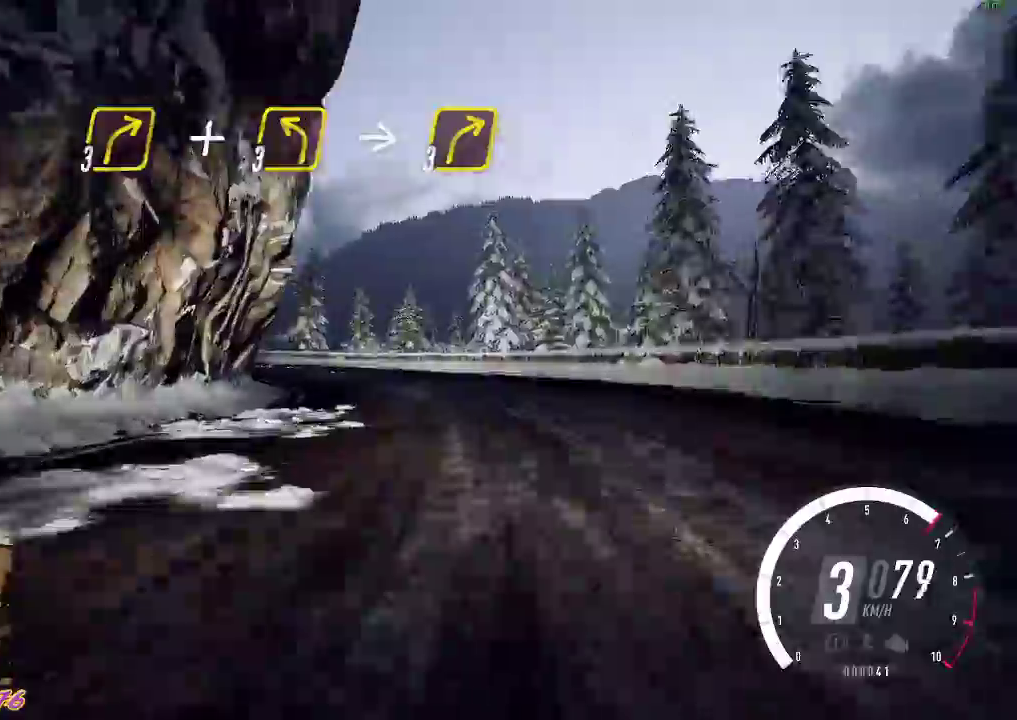
{"buttons": ["R2"], "left_stick": "left", "events": []}
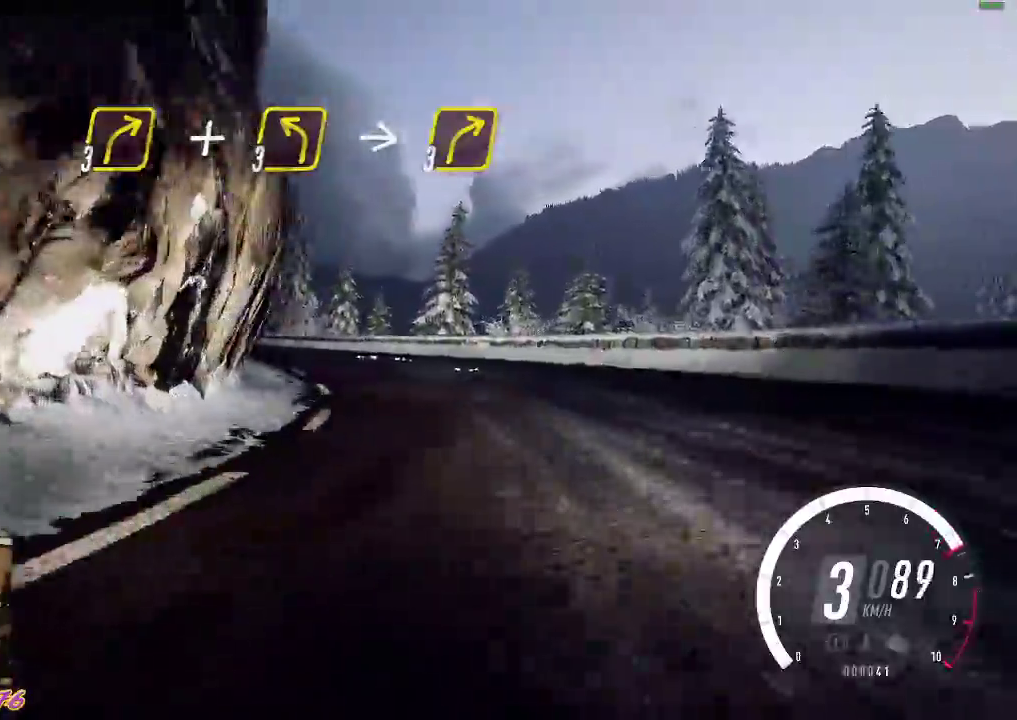
{"buttons": ["R2"], "left_stick": "left", "events": []}
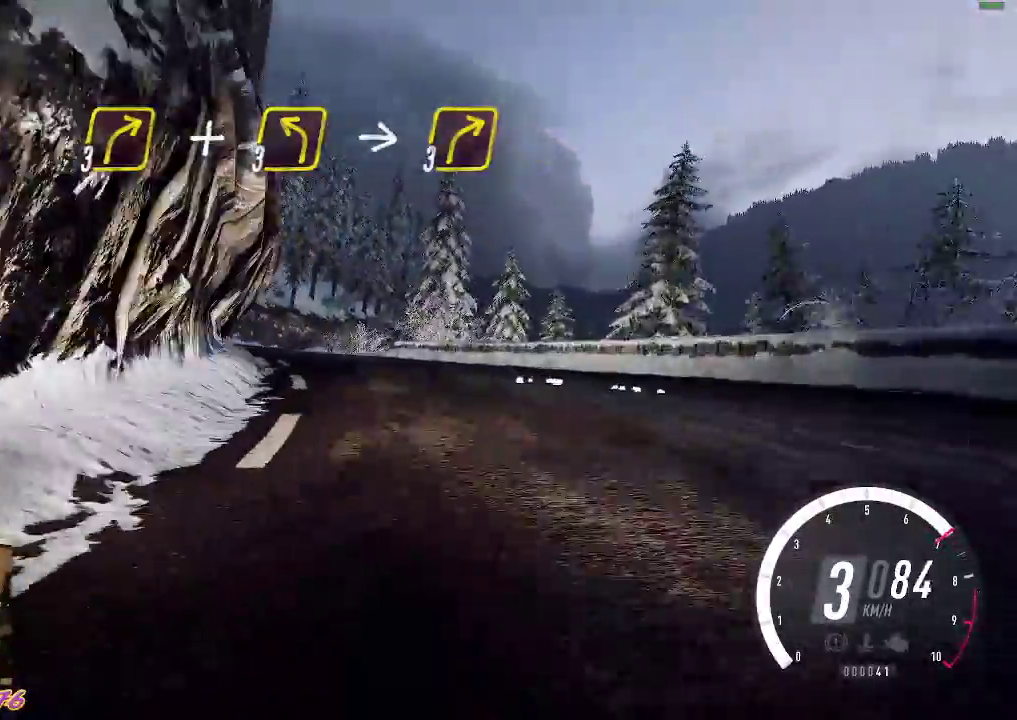
{"buttons": ["R2"], "left_stick": "center", "events": [[433, "left_stick", "center"]]}
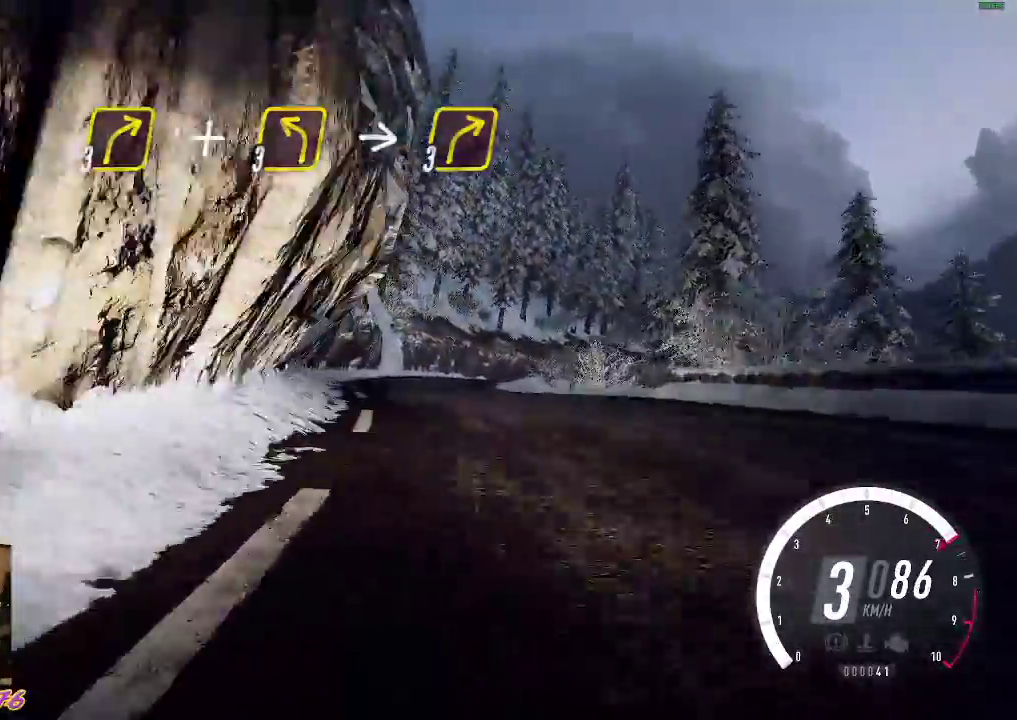
{"buttons": ["R2"], "left_stick": "center", "events": [[217, "left_stick", "left"], [467, "left_stick", "center"]]}
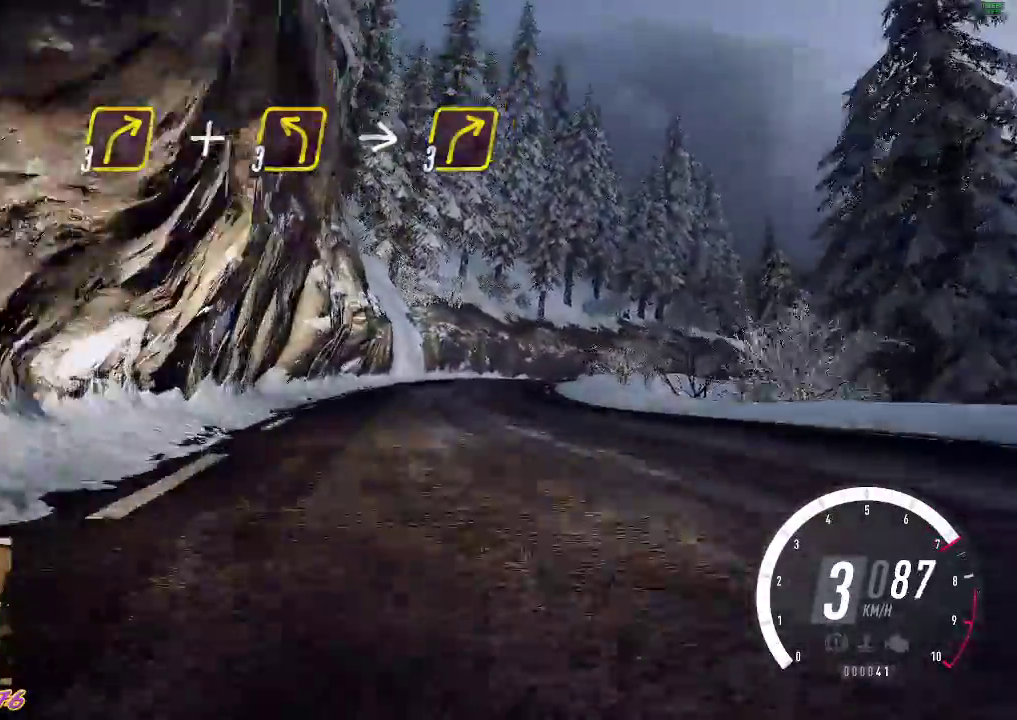
{"buttons": ["R2"], "left_stick": "right", "events": [[17, "left_stick", "right"], [250, "left_stick", "center"], [417, "left_stick", "right"]]}
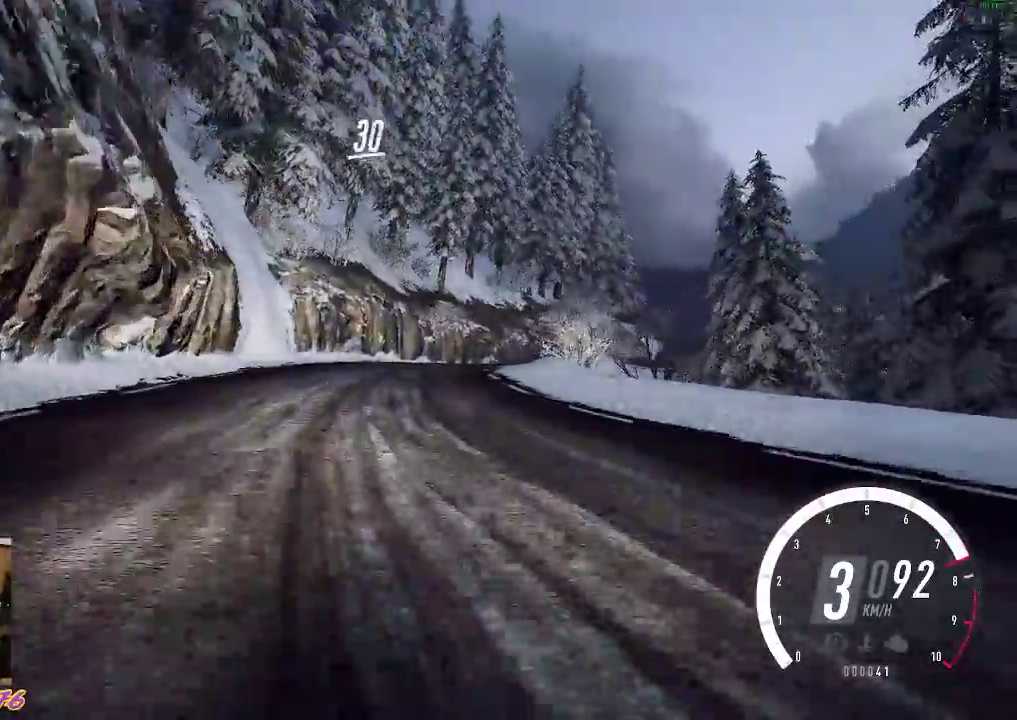
{"buttons": ["R2"], "left_stick": "right", "events": [[200, "left_stick", "center"], [283, "left_stick", "right"]]}
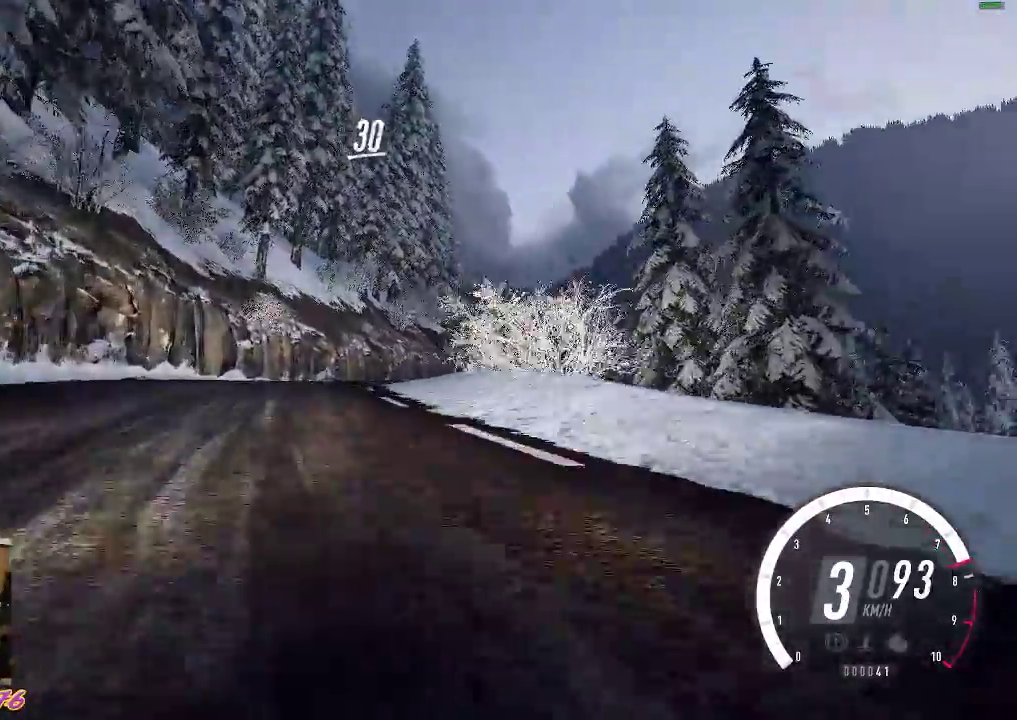
{"buttons": ["R2"], "left_stick": "down-right", "events": [[50, "left_stick", "center"], [400, "left_stick", "down-right"]]}
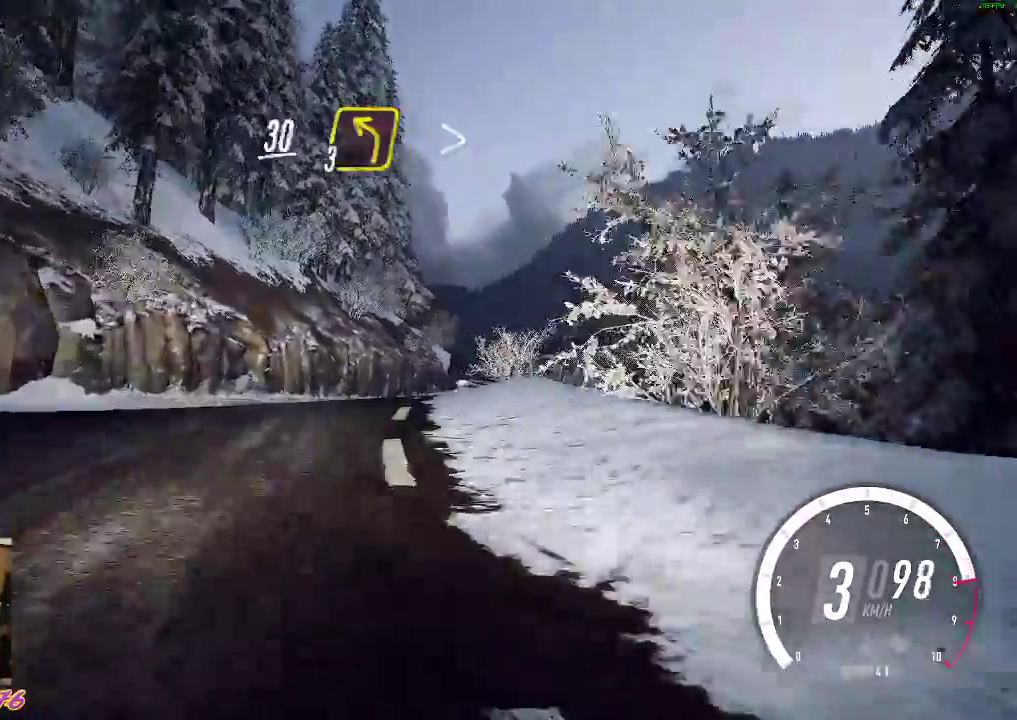
{"buttons": ["R2"], "left_stick": "center", "events": [[133, "left_stick", "center"]]}
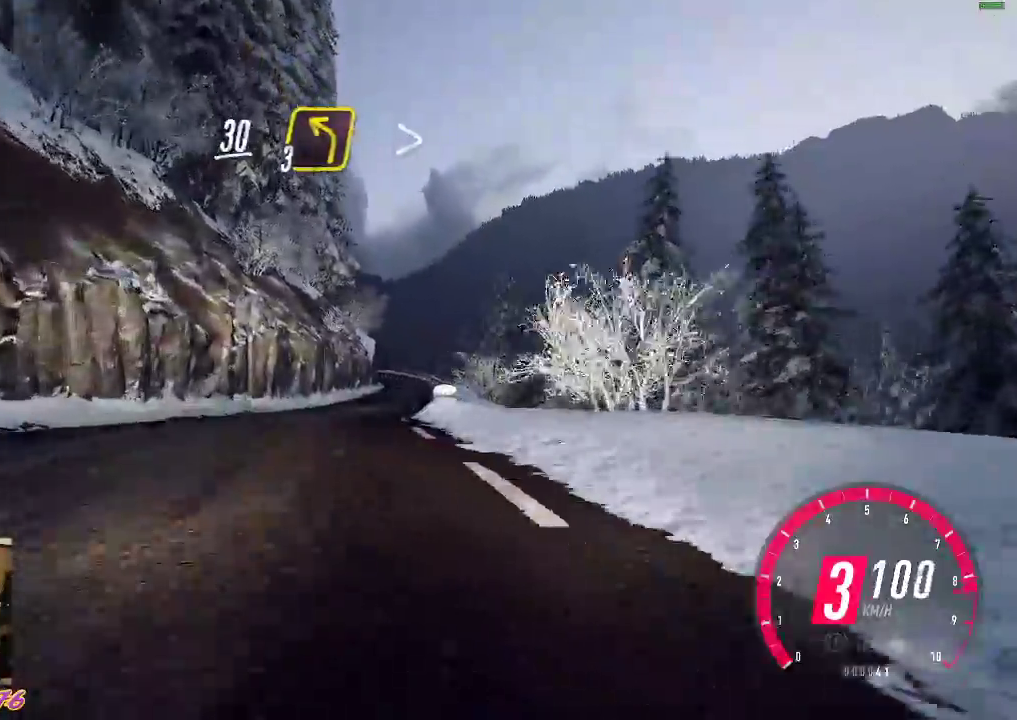
{"buttons": ["R2"], "left_stick": "center", "events": [[67, "left_stick", "right"], [350, "left_stick", "center"], [383, "B", "down"], [500, "B", "up"]]}
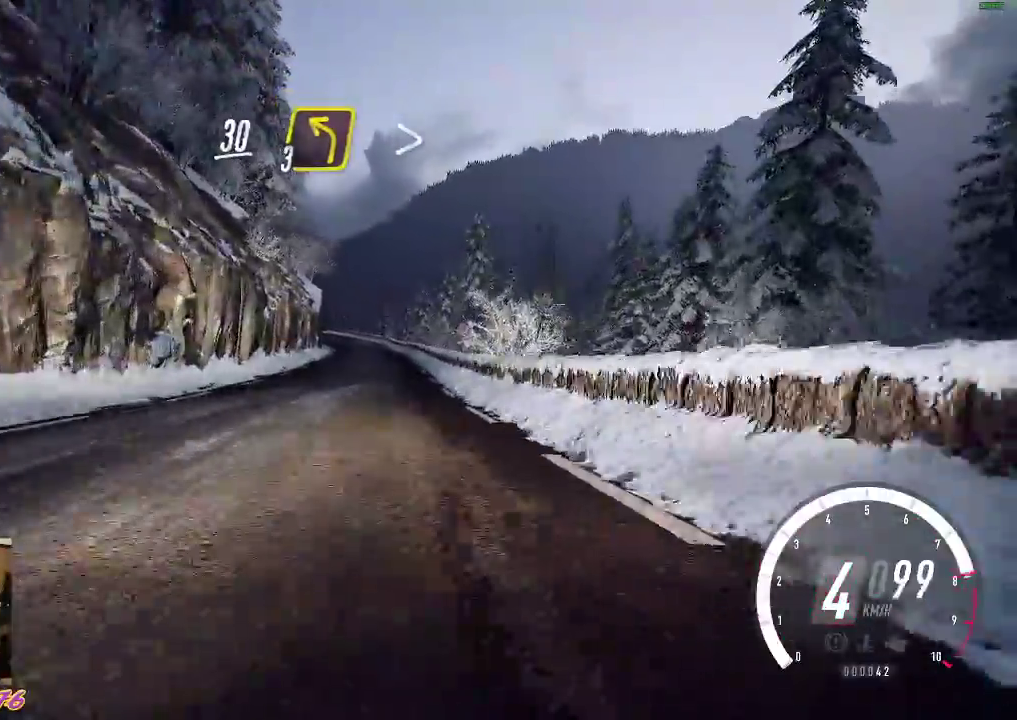
{"buttons": ["R2"], "left_stick": "center", "events": [[200, "left_stick", "down-right"], [317, "left_stick", "center"]]}
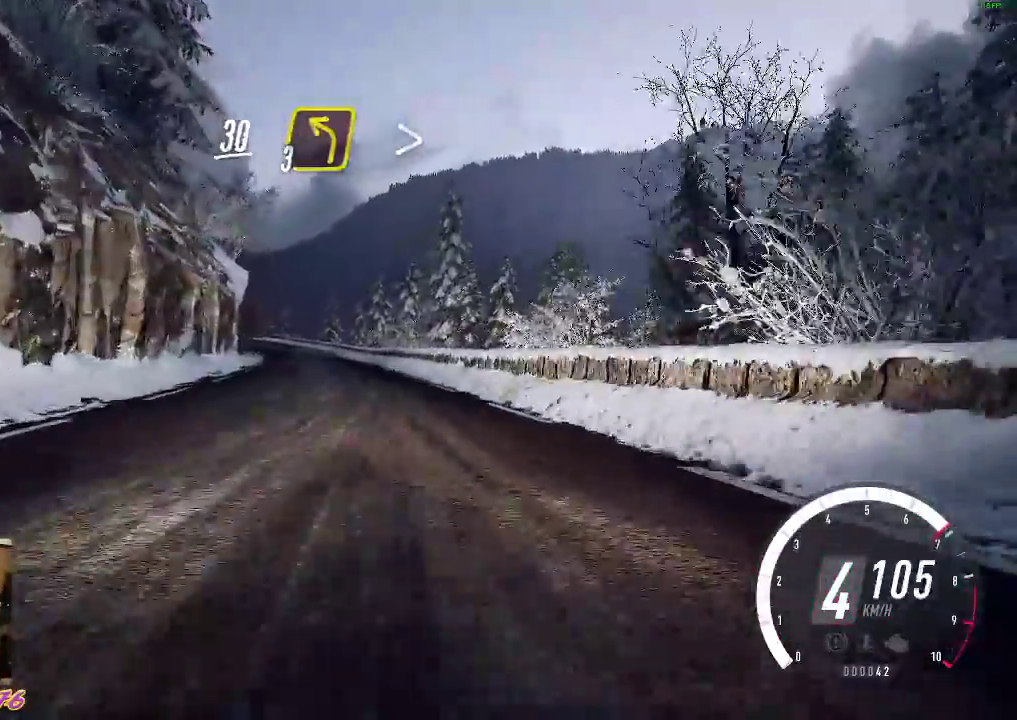
{"buttons": ["R2"], "left_stick": "left", "events": [[17, "left_stick", "left"]]}
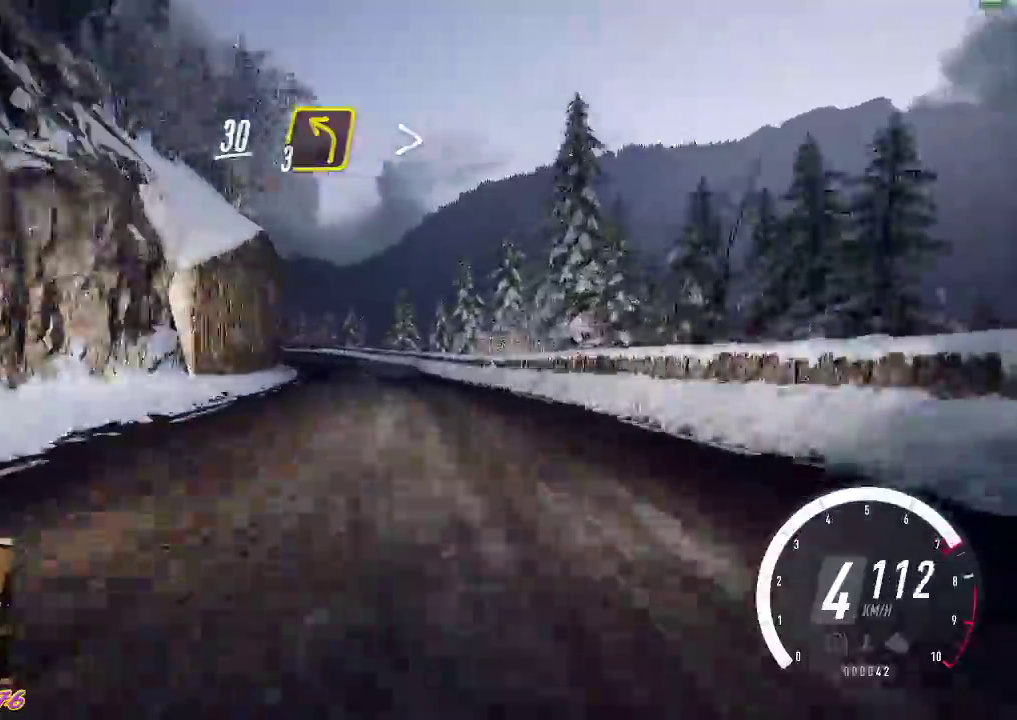
{"buttons": ["X"], "left_stick": "left", "events": [[217, "L2", "down"], [317, "R2", "up"], [367, "X", "down"], [483, "L2", "up"]]}
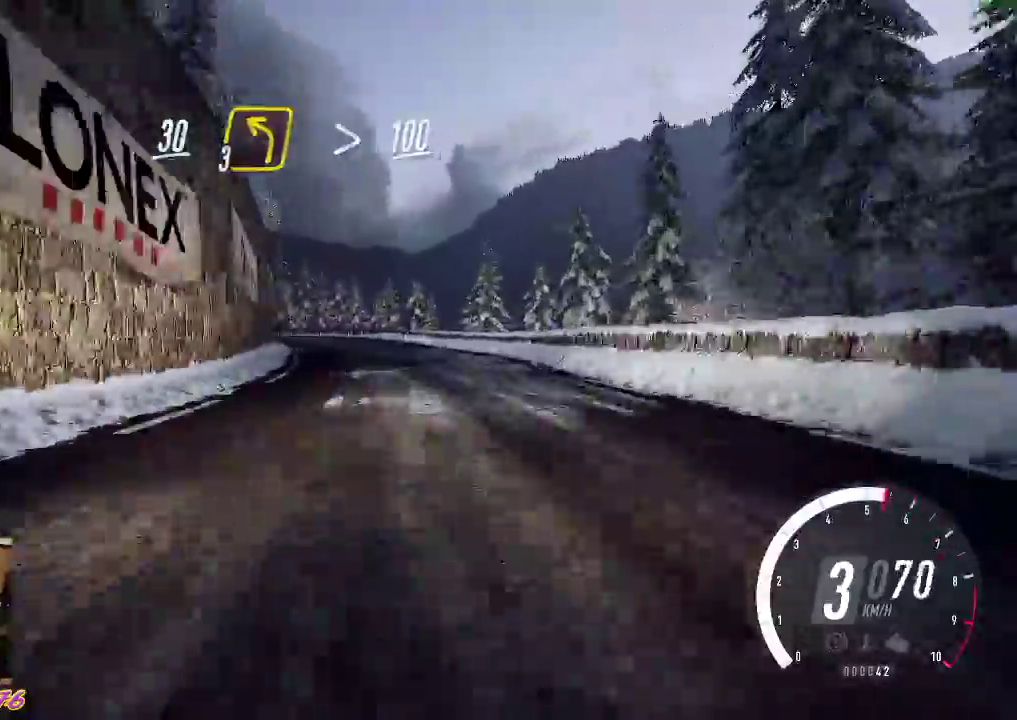
{"buttons": ["R2"], "left_stick": "center", "events": [[17, "X", "up"], [50, "R2", "down"], [233, "left_stick", "center"], [317, "R2", "up"], [450, "R2", "down"]]}
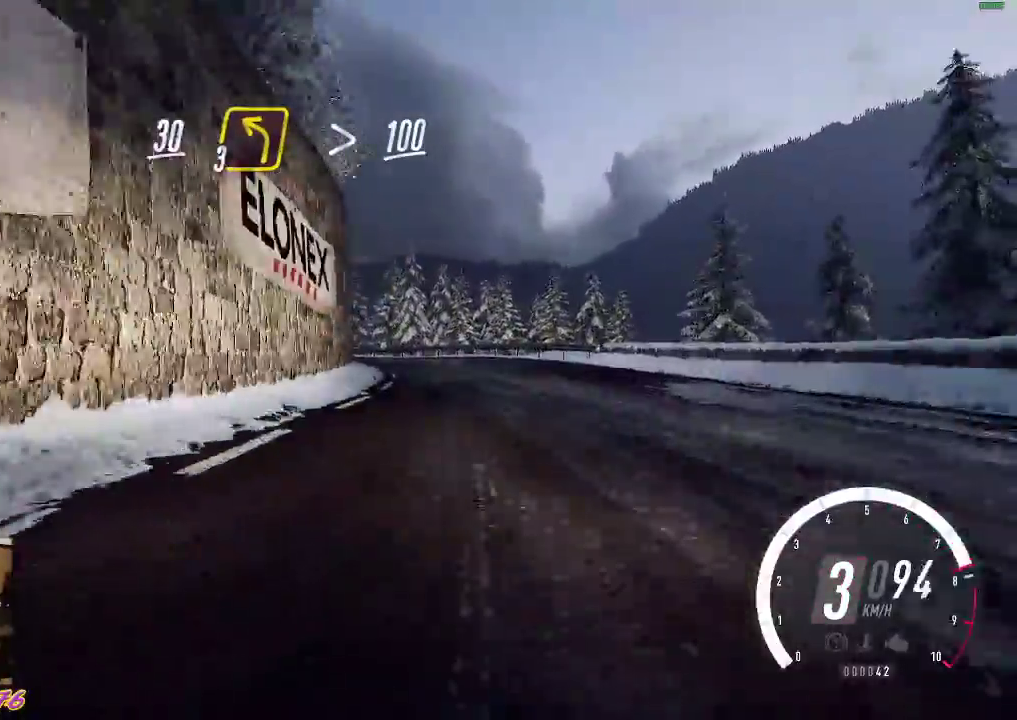
{"buttons": ["L2"], "left_stick": "left", "events": [[150, "R2", "up"], [150, "left_stick", "left"], [267, "L2", "down"]]}
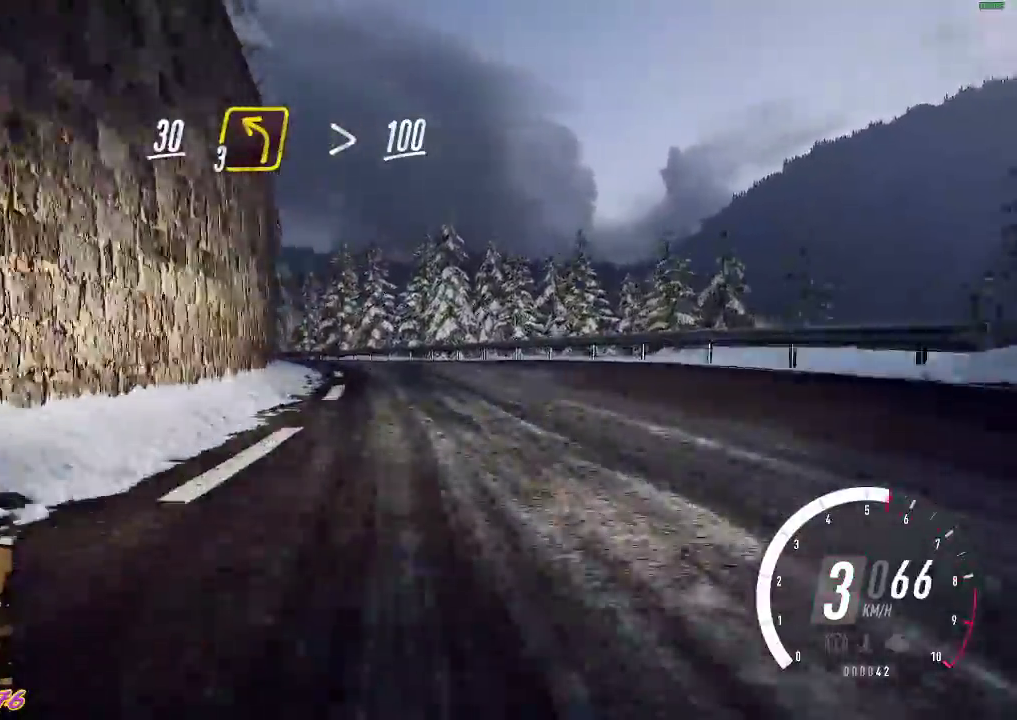
{"buttons": ["R2"], "left_stick": "left", "events": [[50, "L2", "up"], [67, "R2", "down"]]}